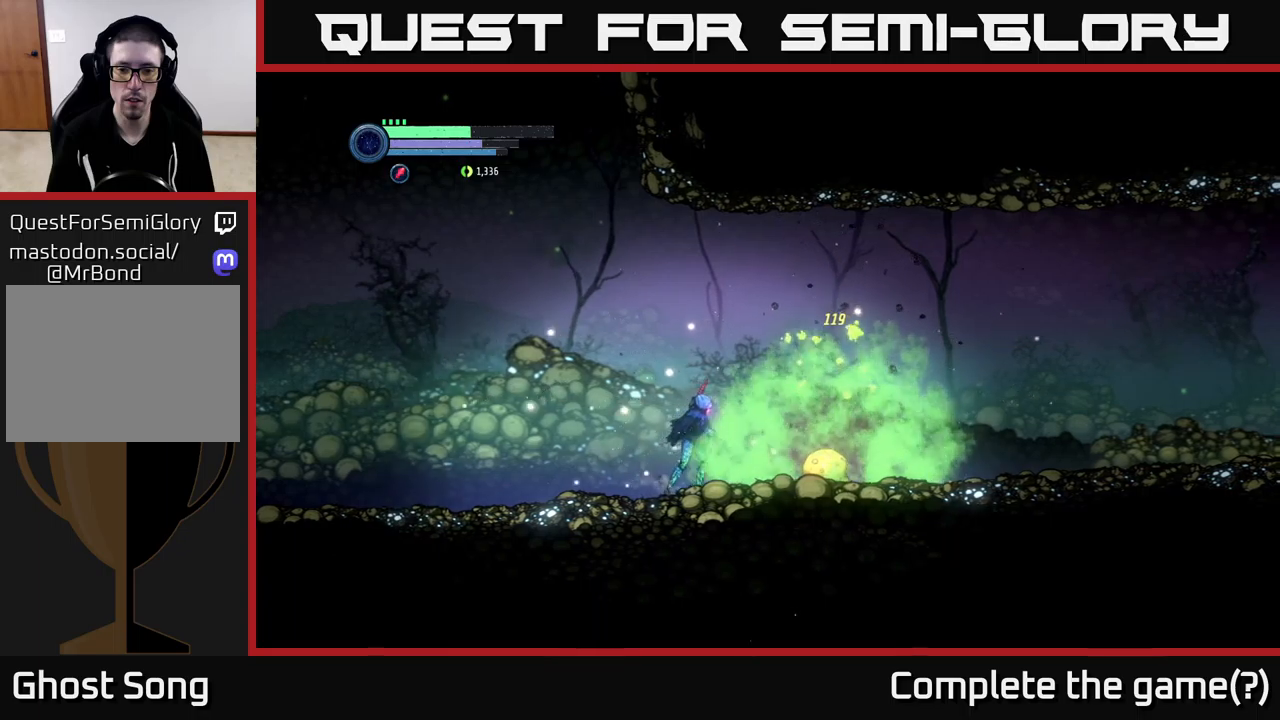
Gameplay with a controller (Xbox layout); each line is a JSON object with the inputs held at the frame after it. "events" lists button and stick changes between this image and that frame as [ms after this image, input, new state], when the widget could be followed in between.
{"buttons": [], "left_stick": "left", "right_stick": "center", "events": [[400, "left_stick", "center"], [483, "left_stick", "left"]]}
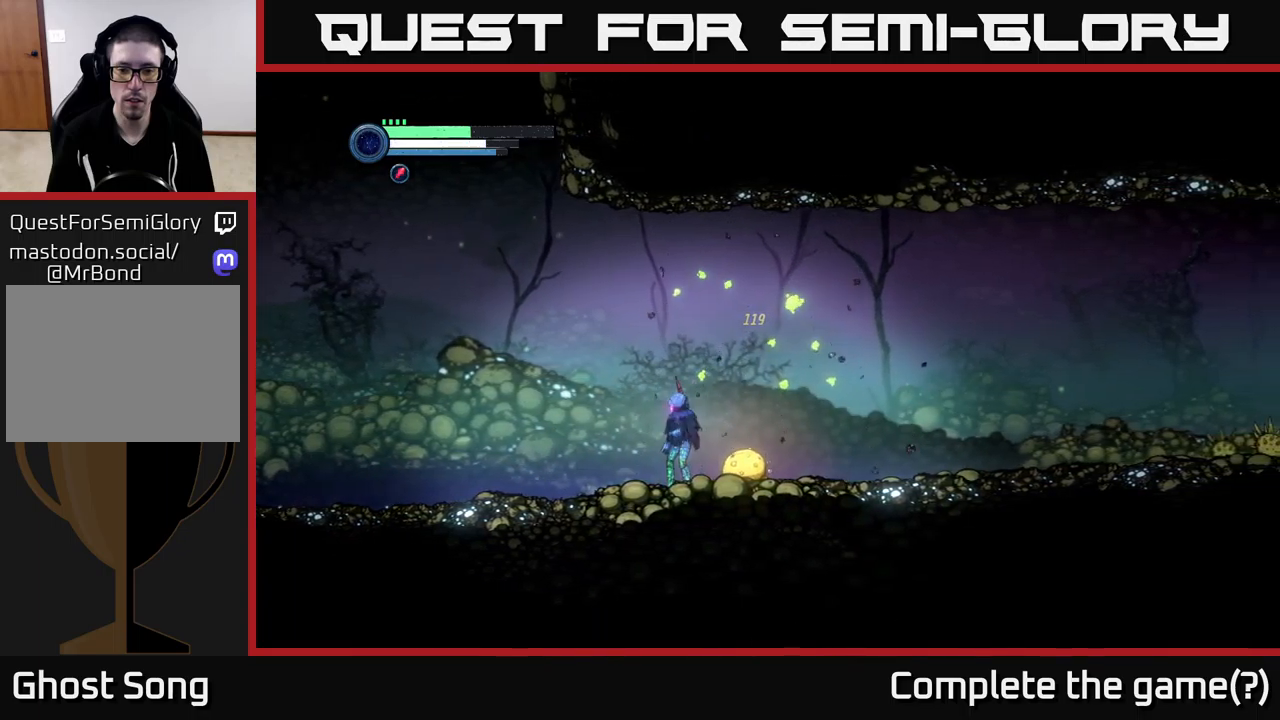
{"buttons": ["Y", "L2"], "left_stick": "right", "right_stick": "center", "events": [[267, "L2", "down"], [267, "left_stick", "down-right"], [350, "Y", "down"], [400, "Y", "up"], [483, "left_stick", "right"], [500, "Y", "down"]]}
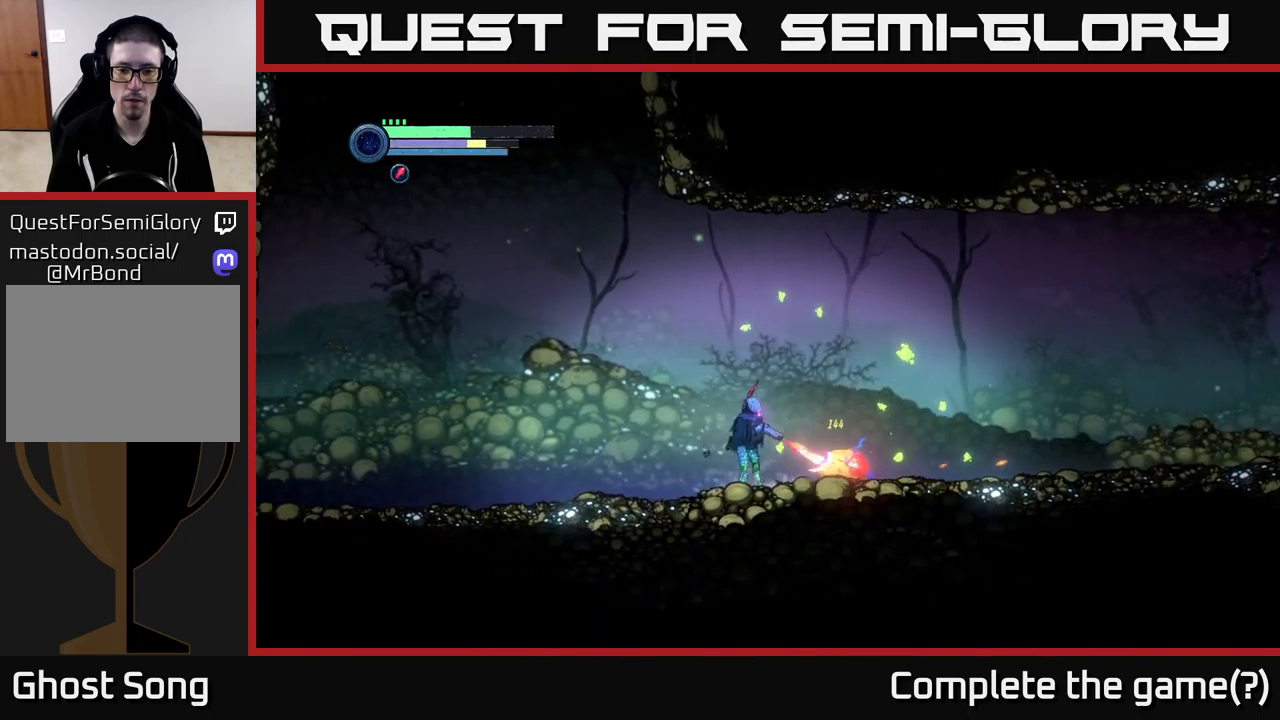
{"buttons": [], "left_stick": "right", "right_stick": "center", "events": [[67, "Y", "up"], [417, "L2", "up"]]}
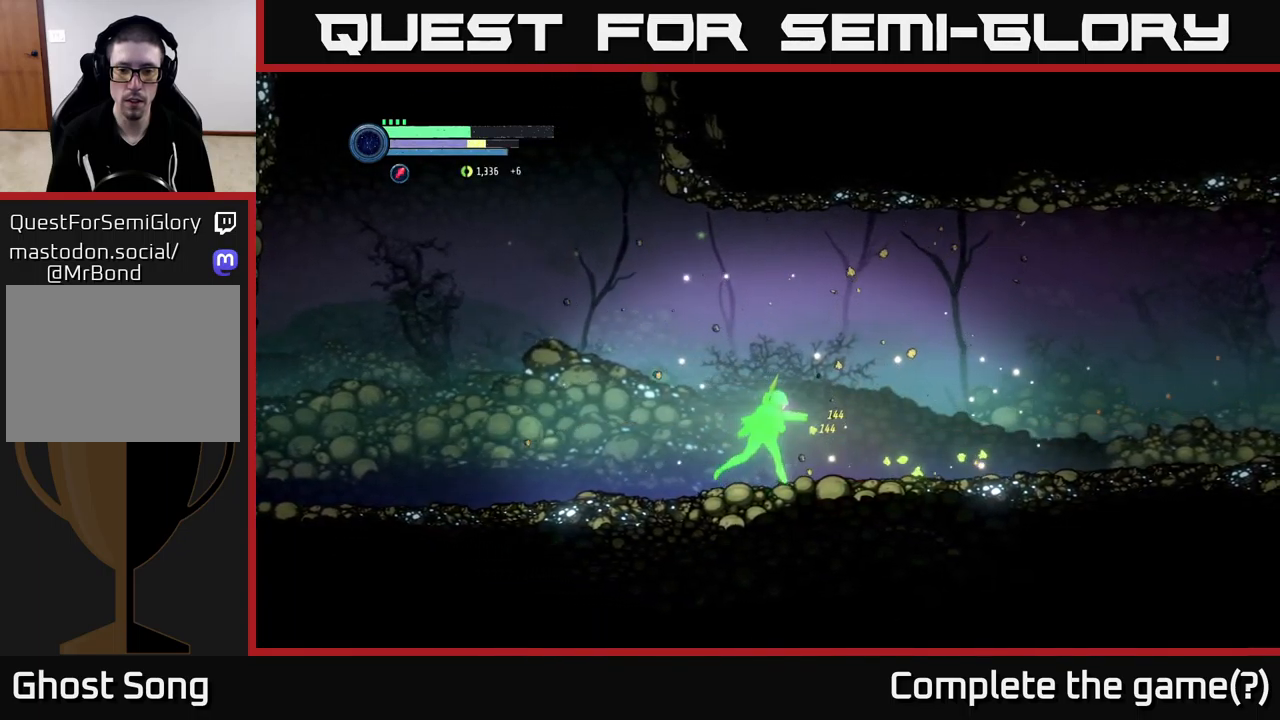
{"buttons": [], "left_stick": "right", "right_stick": "center", "events": [[217, "R2", "down"], [450, "R2", "up"]]}
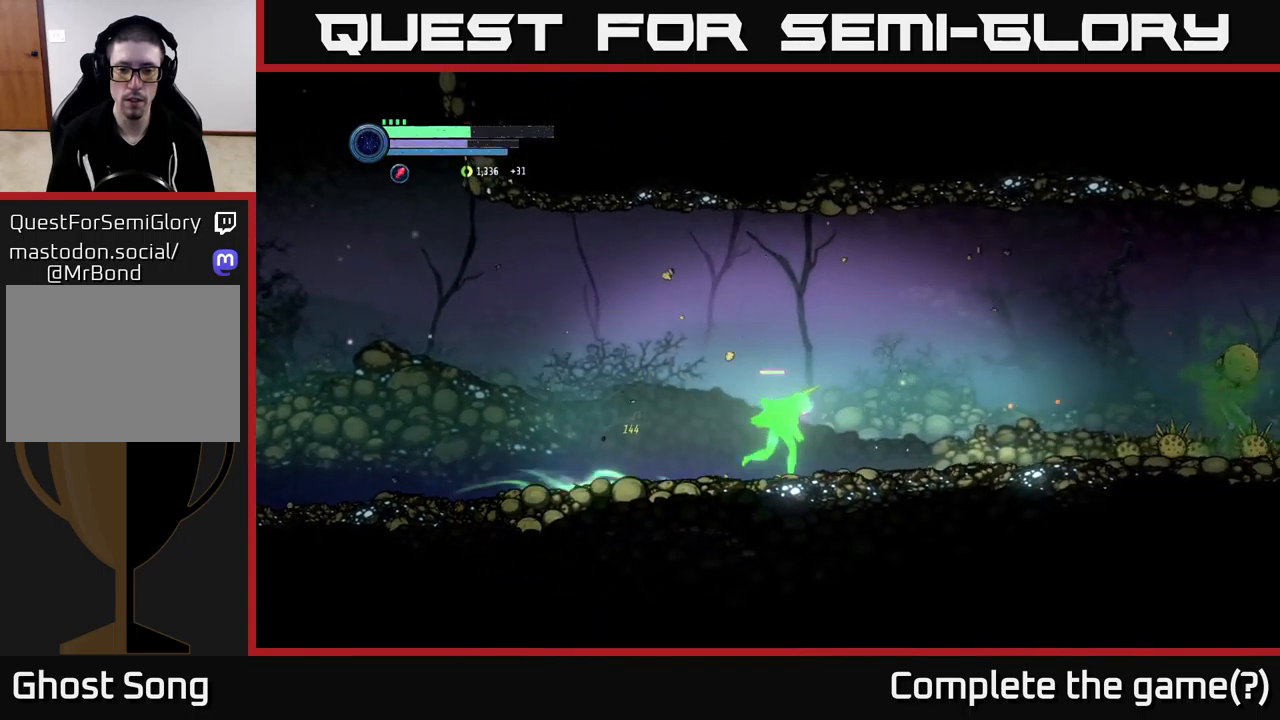
{"buttons": ["L2"], "left_stick": "right", "right_stick": "center", "events": [[433, "L2", "down"]]}
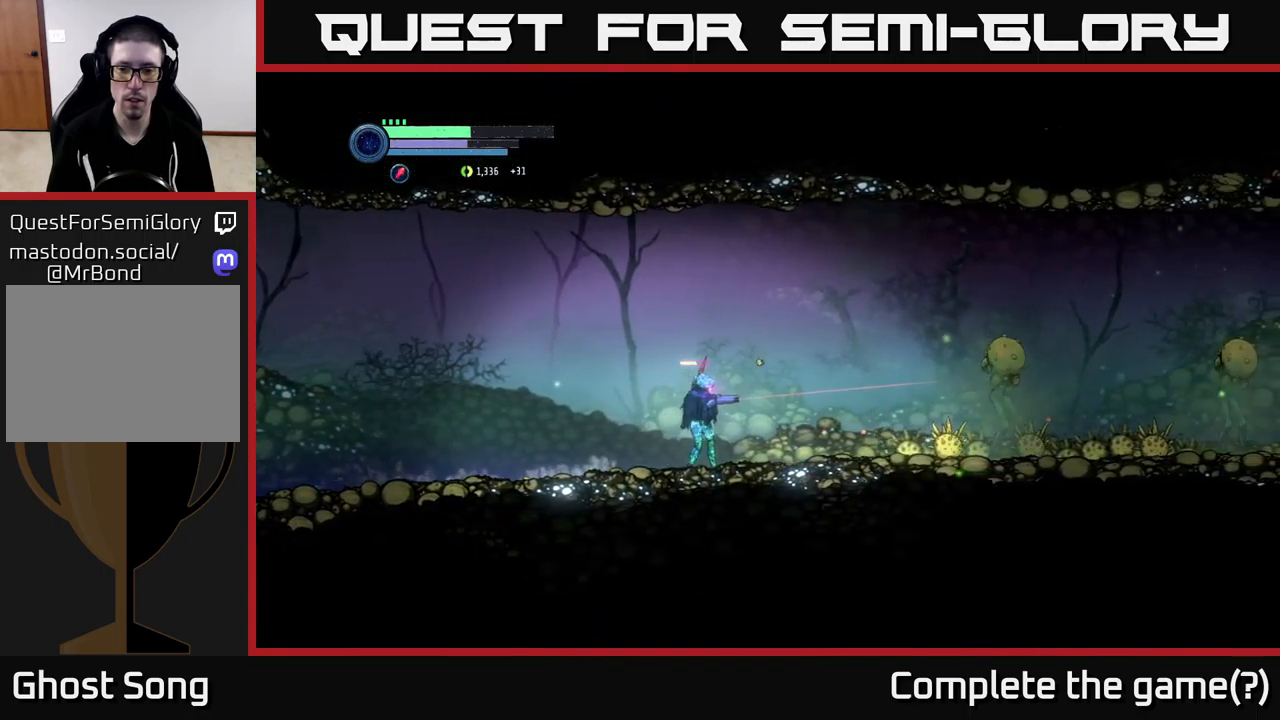
{"buttons": ["Y", "L2"], "left_stick": "right", "right_stick": "center", "events": [[367, "Y", "down"], [417, "Y", "up"], [500, "Y", "down"]]}
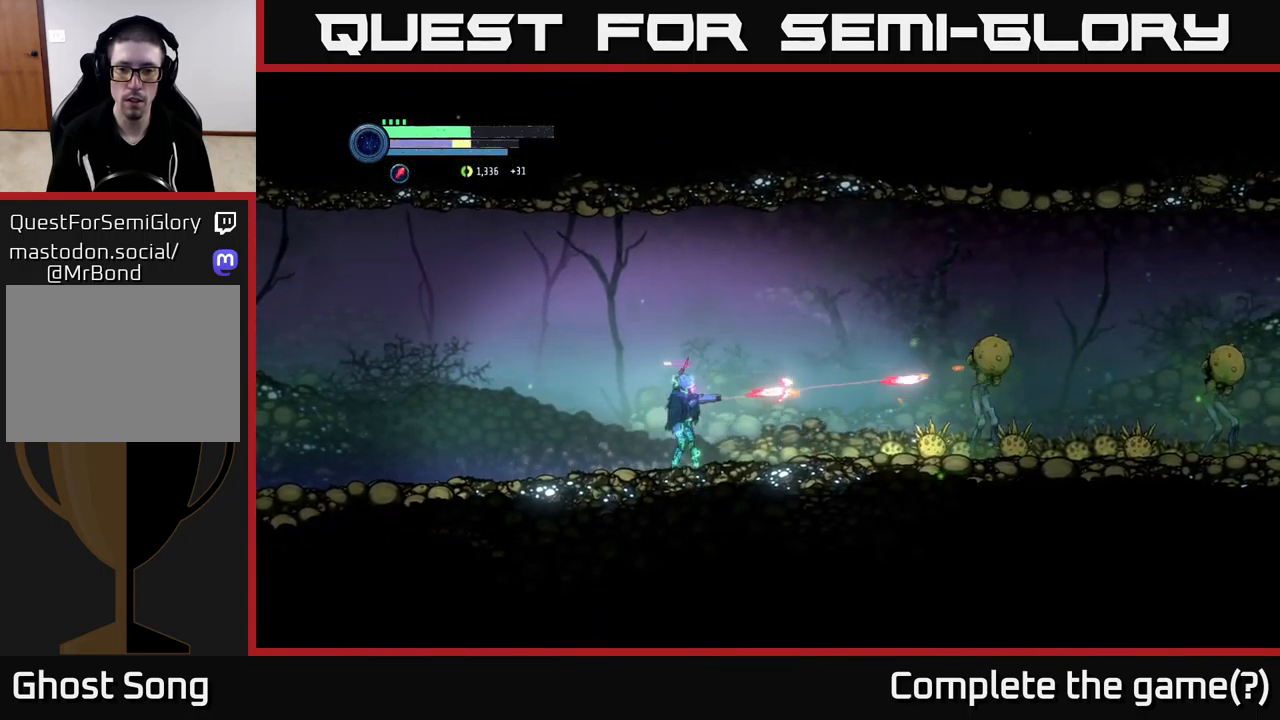
{"buttons": ["L2"], "left_stick": "right", "right_stick": "center", "events": [[83, "Y", "up"], [133, "Y", "down"], [200, "Y", "up"], [283, "Y", "down"], [350, "Y", "up"]]}
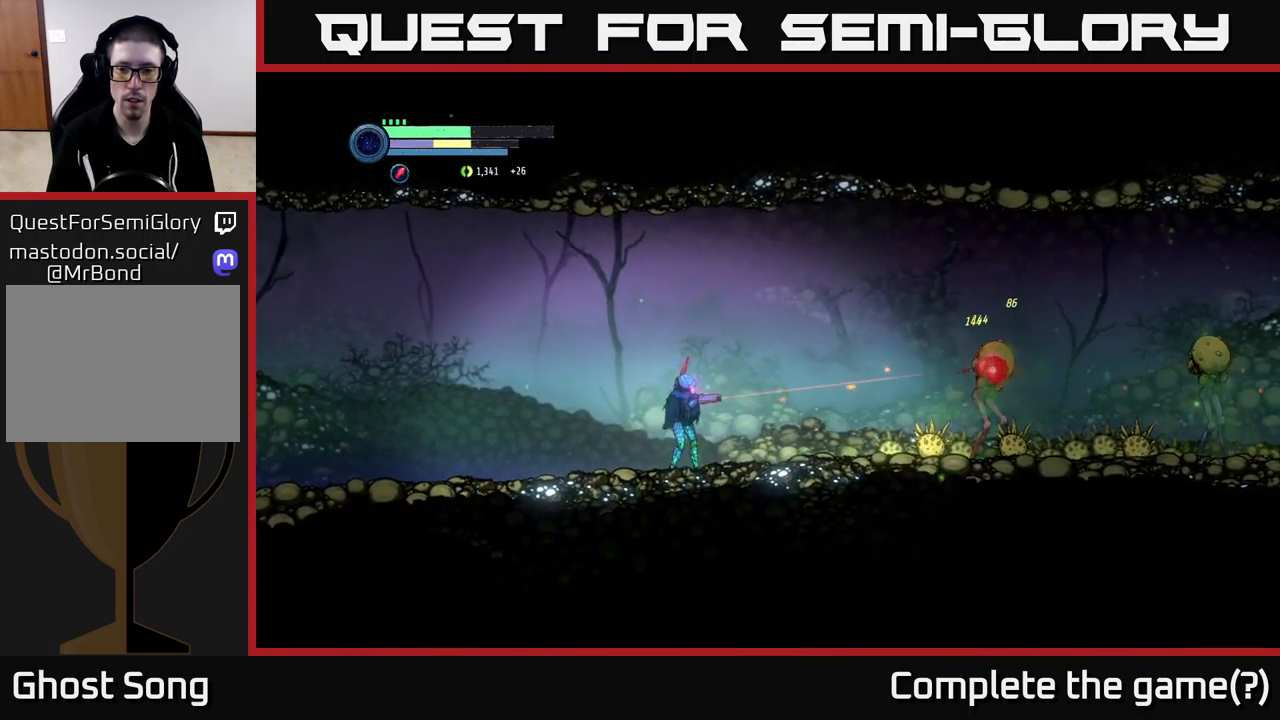
{"buttons": ["Y", "L2"], "left_stick": "right", "right_stick": "center", "events": [[350, "Y", "down"], [417, "Y", "up"], [483, "Y", "down"]]}
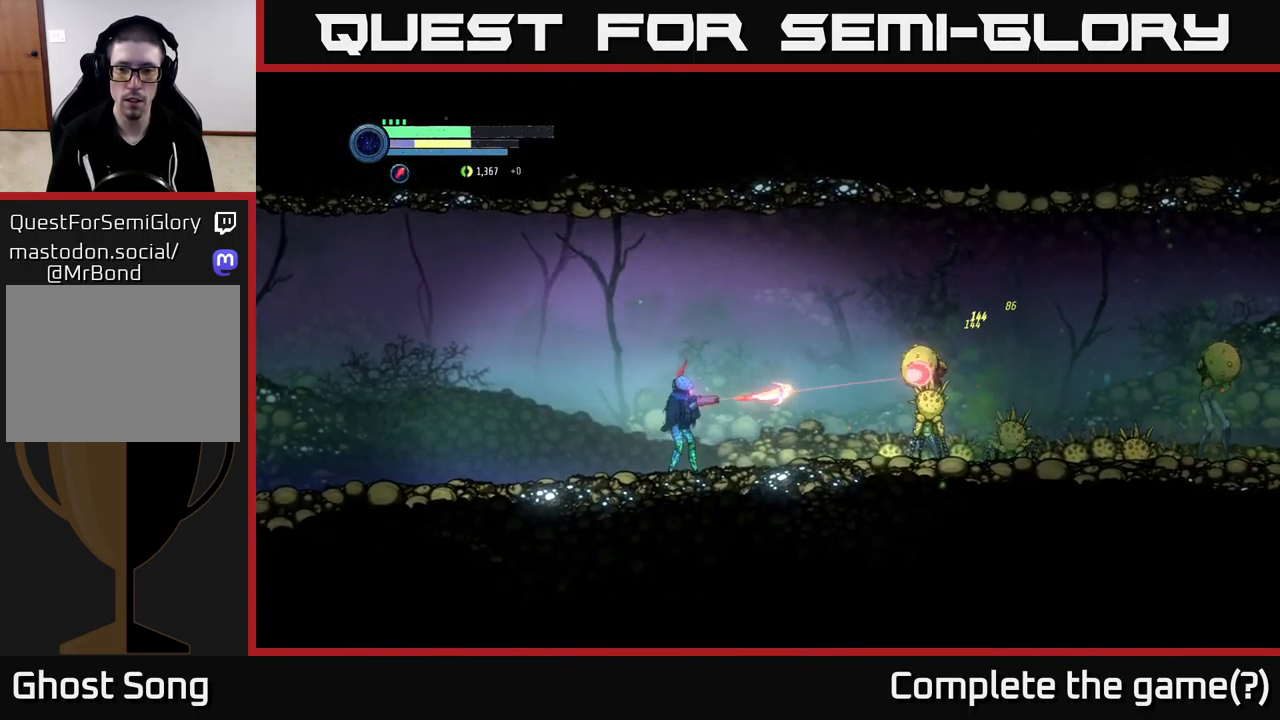
{"buttons": ["X", "L2"], "left_stick": "right", "right_stick": "center", "events": [[67, "Y", "up"], [500, "X", "down"]]}
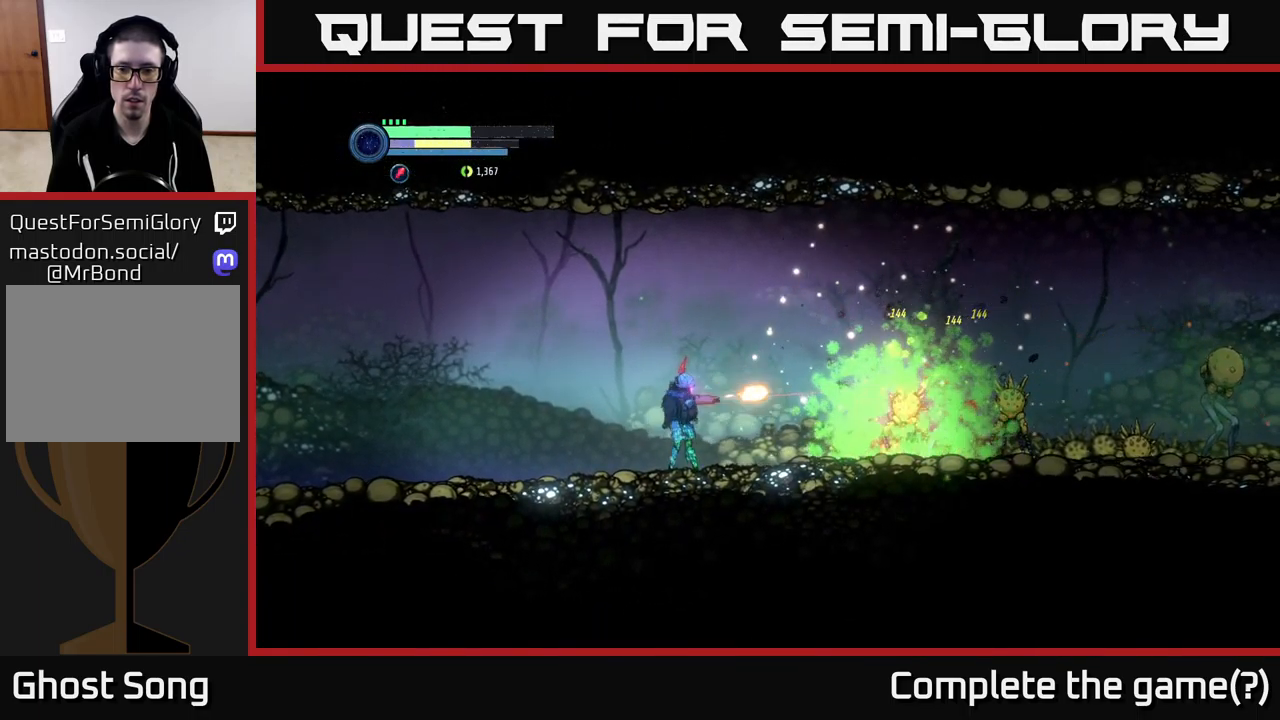
{"buttons": ["X", "L2"], "left_stick": "right", "right_stick": "center", "events": [[83, "X", "up"], [167, "X", "down"], [250, "X", "up"], [317, "X", "down"], [417, "X", "up"], [484, "X", "down"]]}
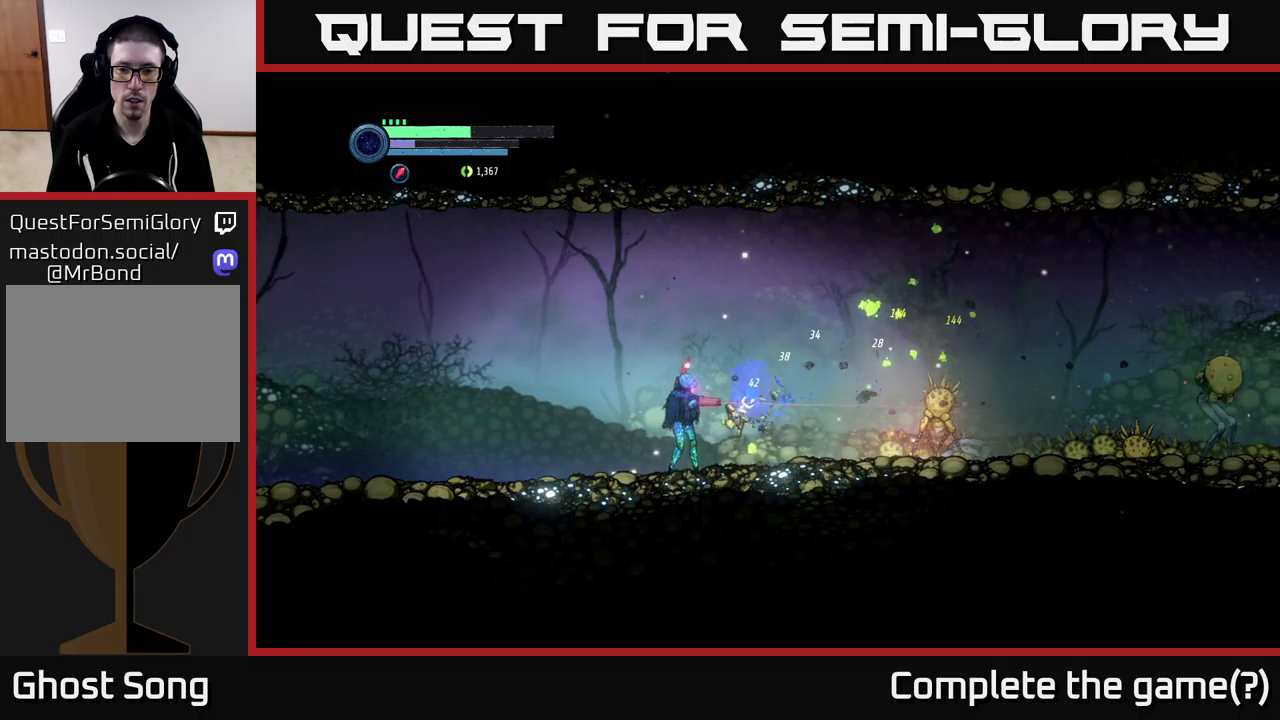
{"buttons": [], "left_stick": "left", "right_stick": "center", "events": [[84, "X", "up"], [134, "X", "down"], [200, "left_stick", "left"], [217, "X", "up"], [267, "L2", "up"]]}
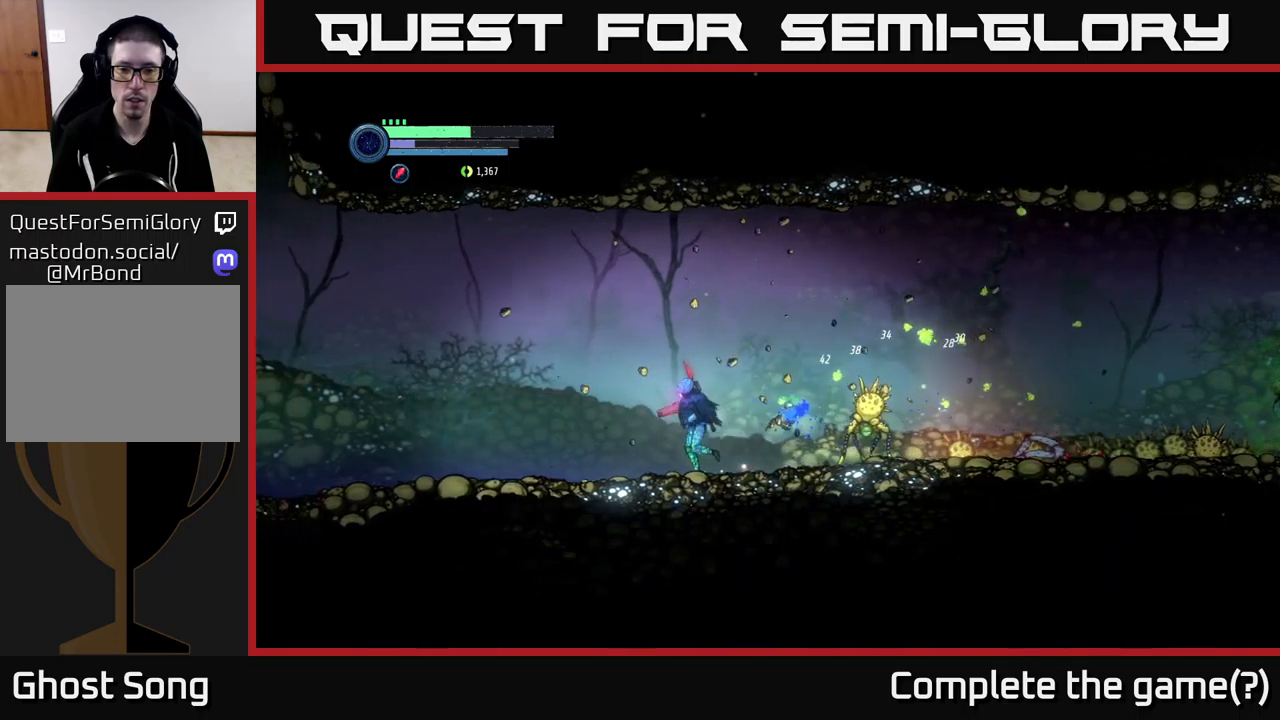
{"buttons": ["B"], "left_stick": "center", "right_stick": "center", "events": [[50, "left_stick", "center"], [134, "L2", "down"], [150, "left_stick", "right"], [217, "B", "down"], [284, "B", "up"], [334, "B", "down"], [400, "B", "up"], [400, "L2", "up"], [467, "B", "down"], [484, "left_stick", "center"]]}
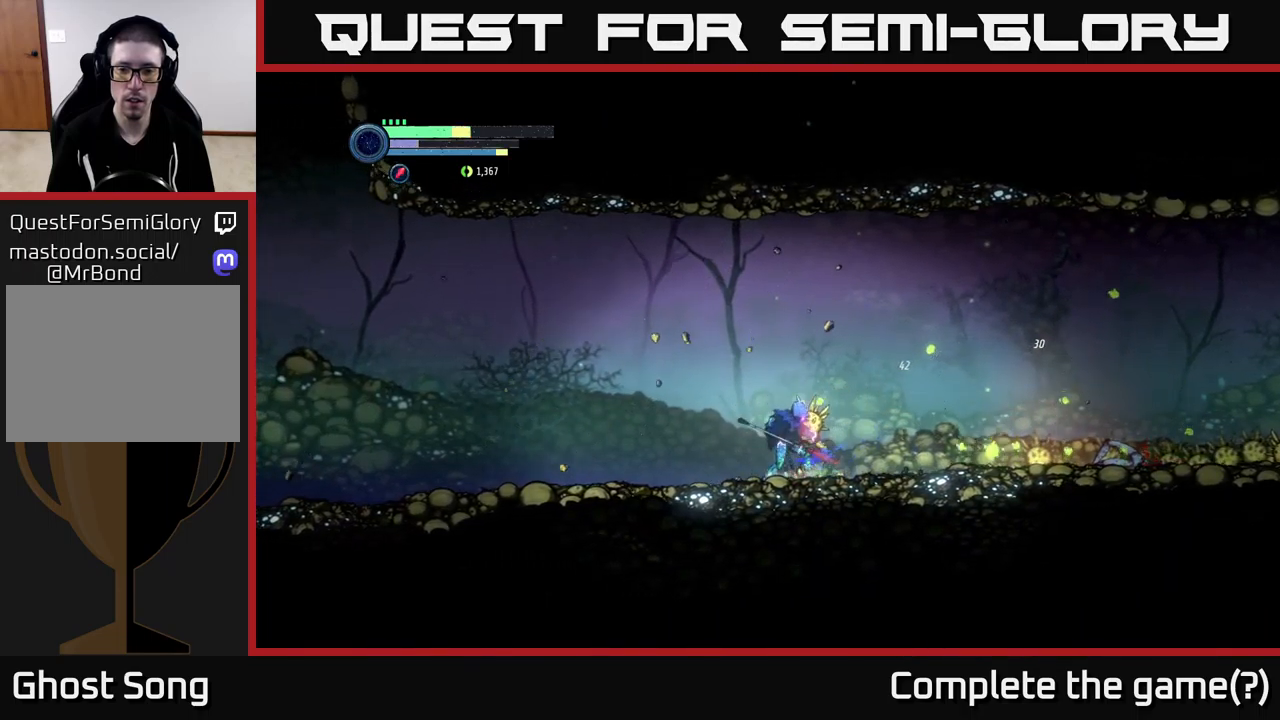
{"buttons": ["B"], "left_stick": "center", "right_stick": "center", "events": [[50, "B", "up"], [134, "B", "down"], [217, "B", "up"], [284, "B", "down"], [384, "B", "up"], [484, "B", "down"]]}
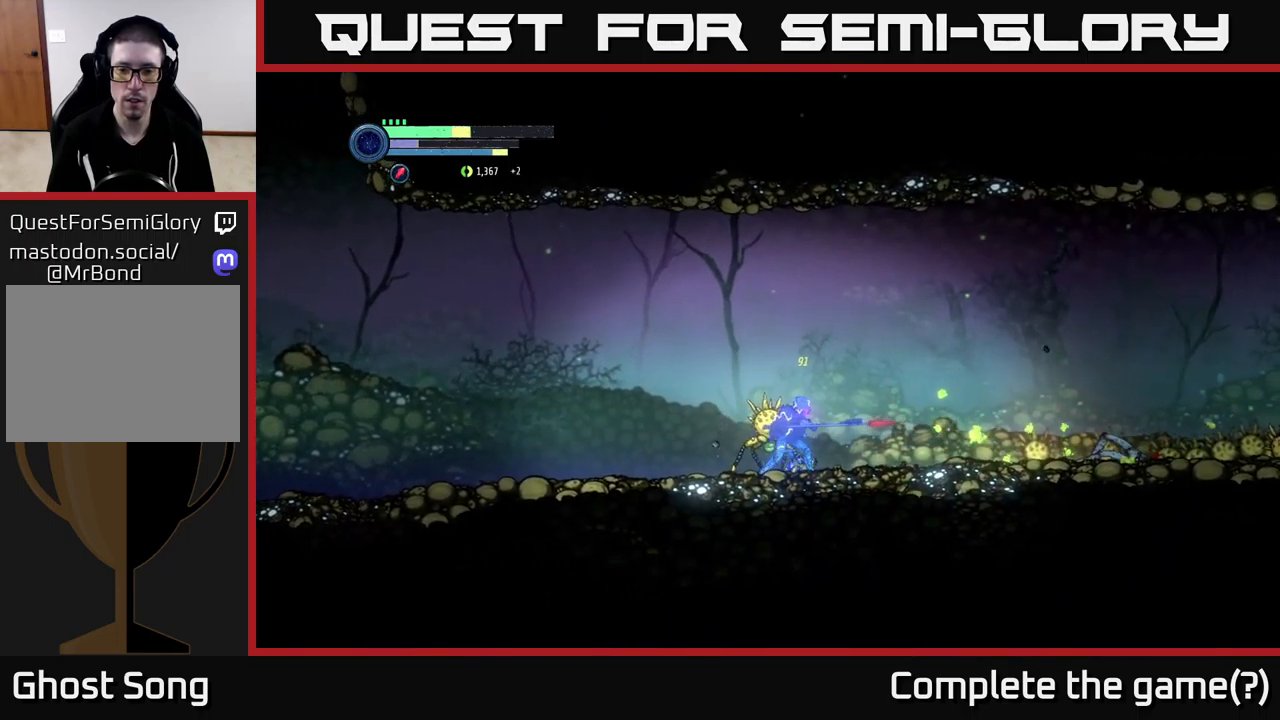
{"buttons": ["A"], "left_stick": "left", "right_stick": "center", "events": [[67, "B", "up"], [150, "left_stick", "left"], [267, "A", "down"]]}
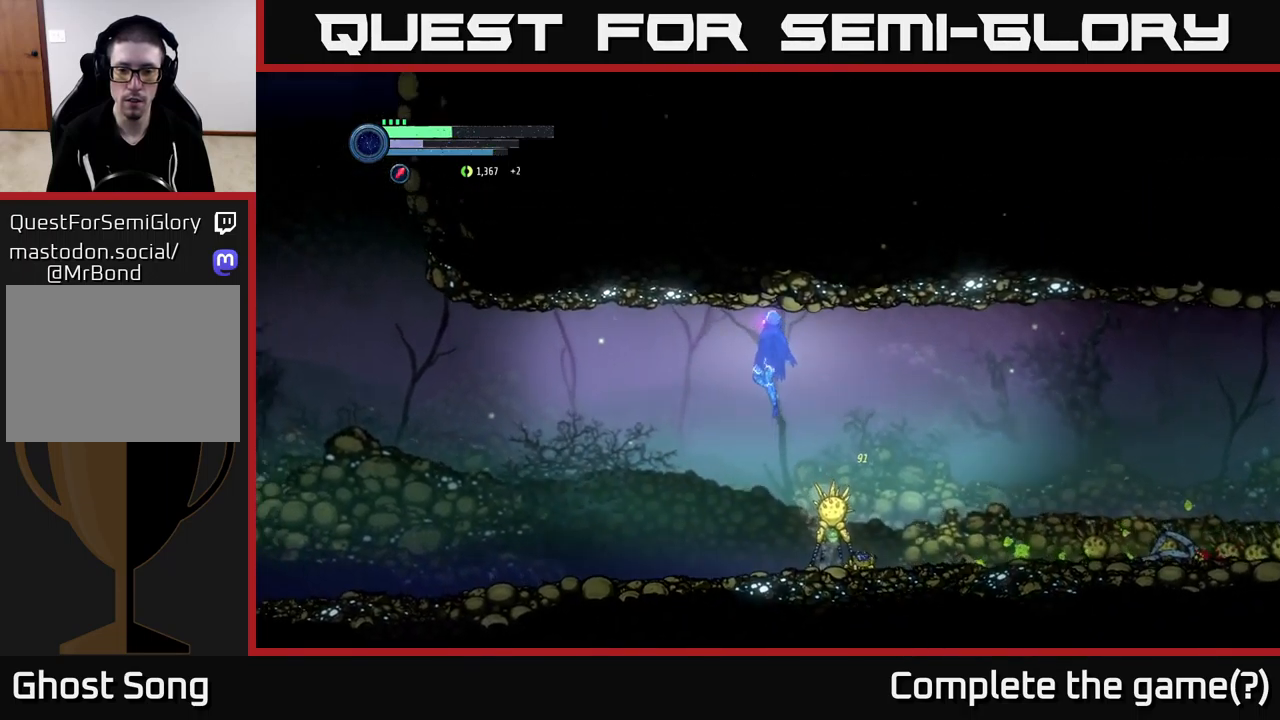
{"buttons": [], "left_stick": "right", "right_stick": "center", "events": [[67, "A", "up"], [450, "left_stick", "down-right"], [500, "left_stick", "right"]]}
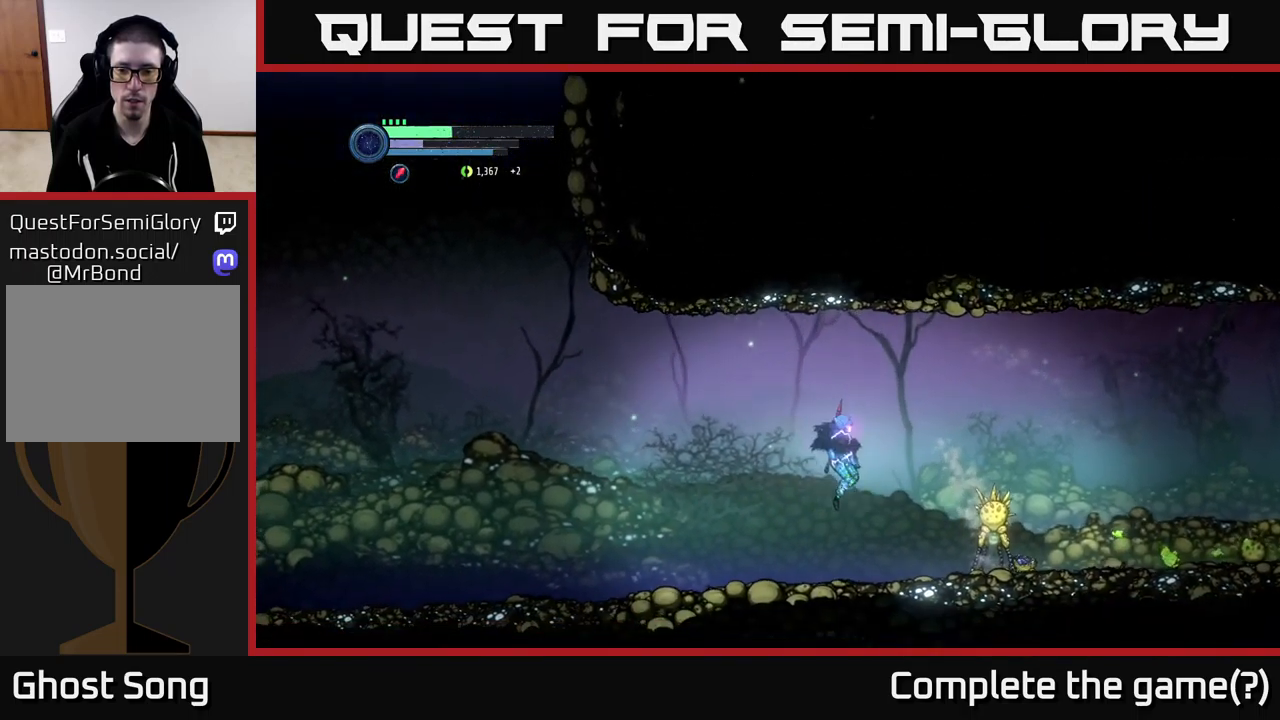
{"buttons": [], "left_stick": "center", "right_stick": "center", "events": [[50, "B", "down"], [84, "B", "up"], [150, "left_stick", "center"], [184, "B", "down"], [234, "B", "up"]]}
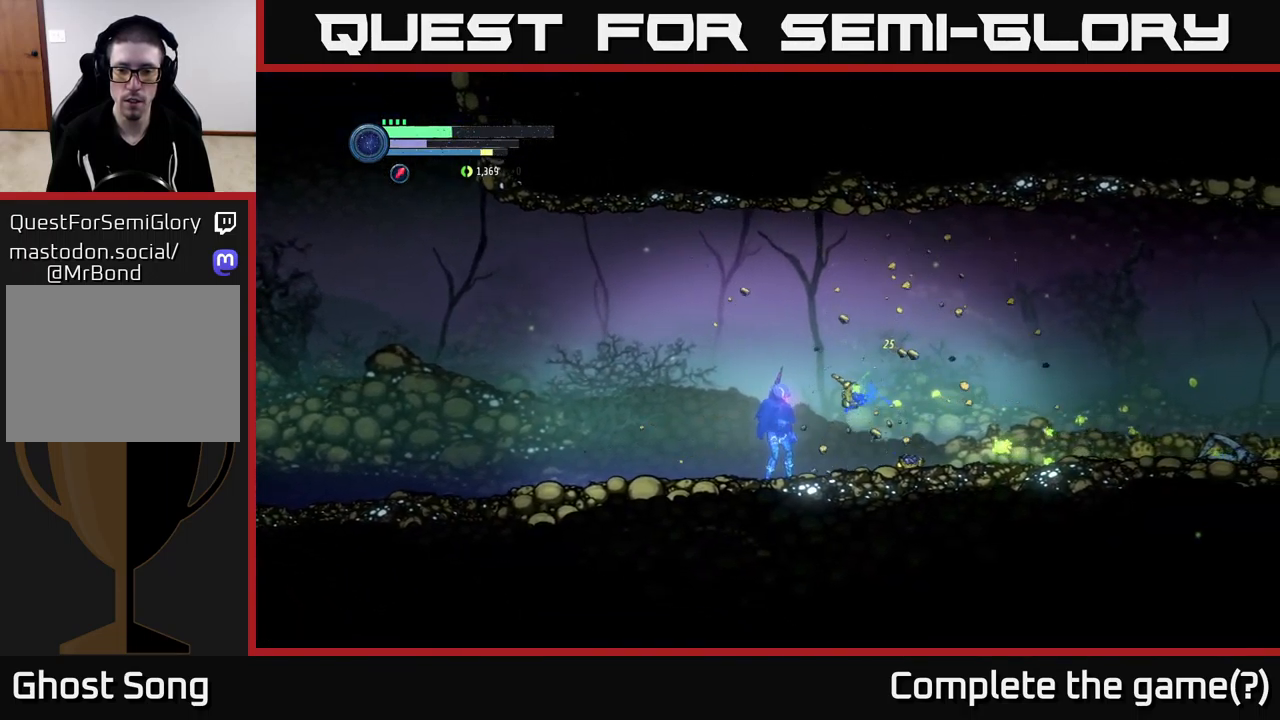
{"buttons": ["R2"], "left_stick": "right", "right_stick": "center", "events": [[150, "left_stick", "right"], [450, "R2", "down"]]}
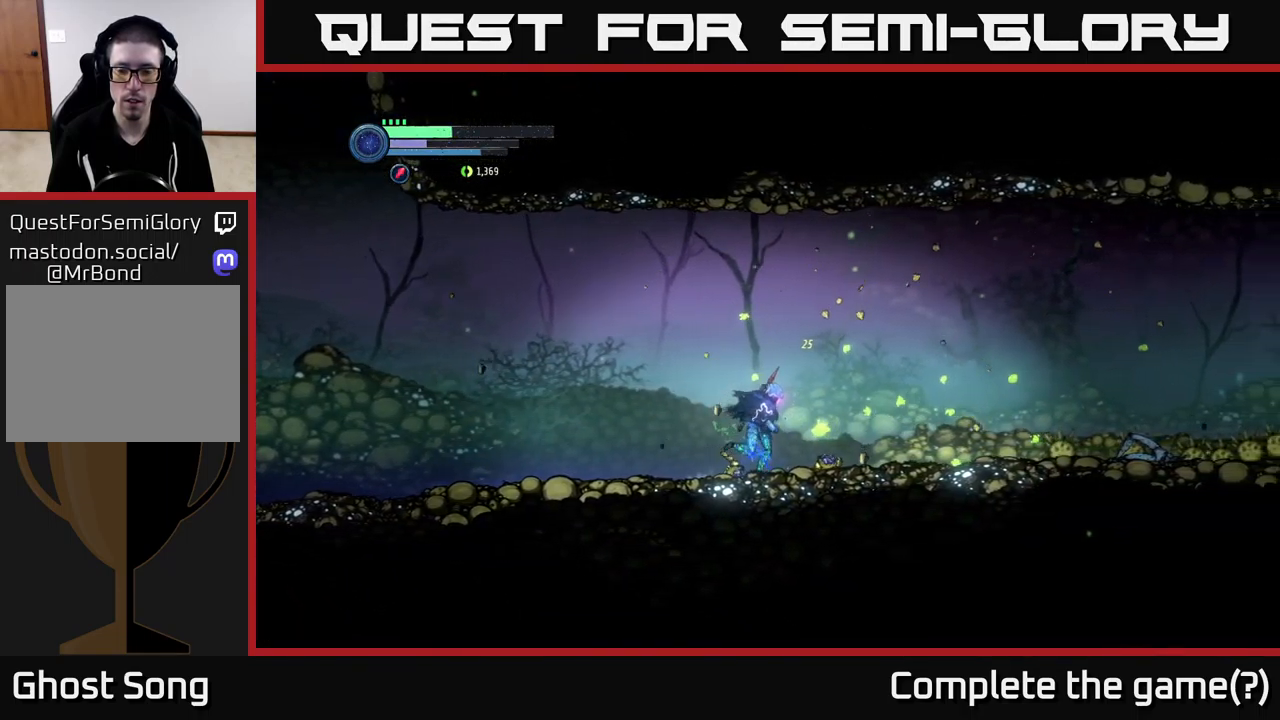
{"buttons": [], "left_stick": "right", "right_stick": "center", "events": [[400, "R2", "up"]]}
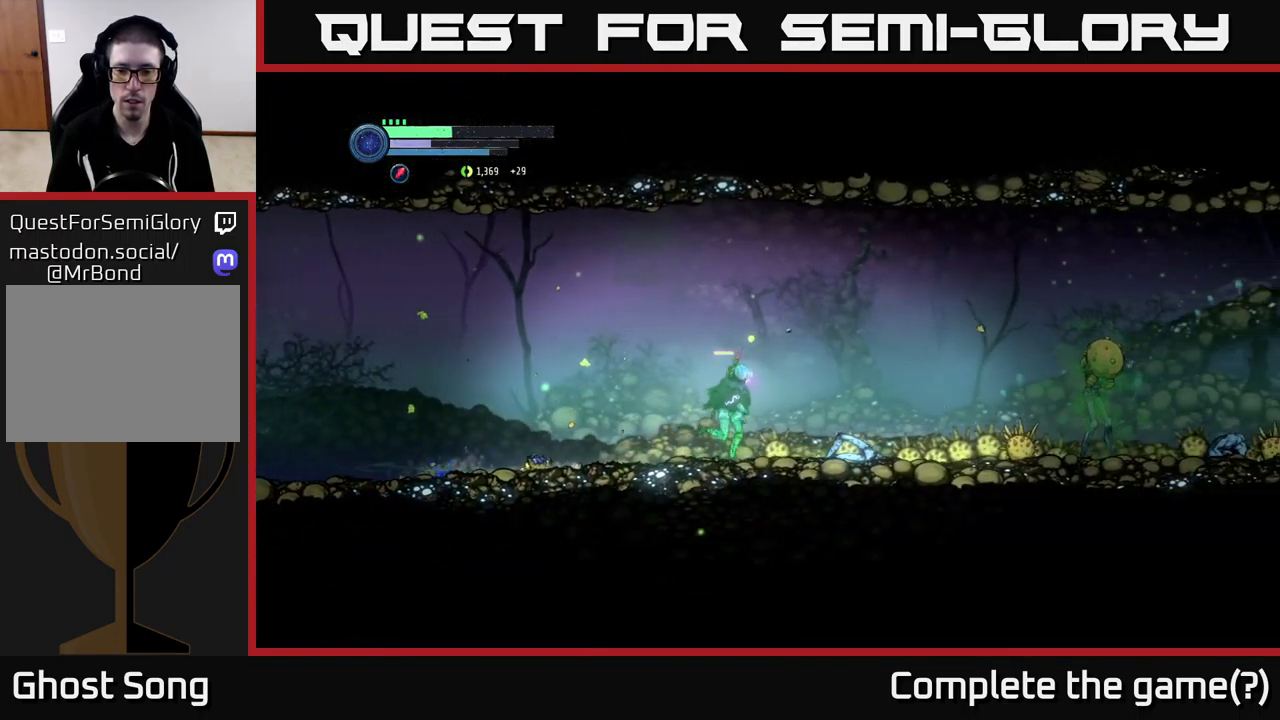
{"buttons": ["Y", "L2"], "left_stick": "right", "right_stick": "center", "events": [[167, "L2", "down"], [267, "Y", "down"], [350, "Y", "up"], [434, "Y", "down"]]}
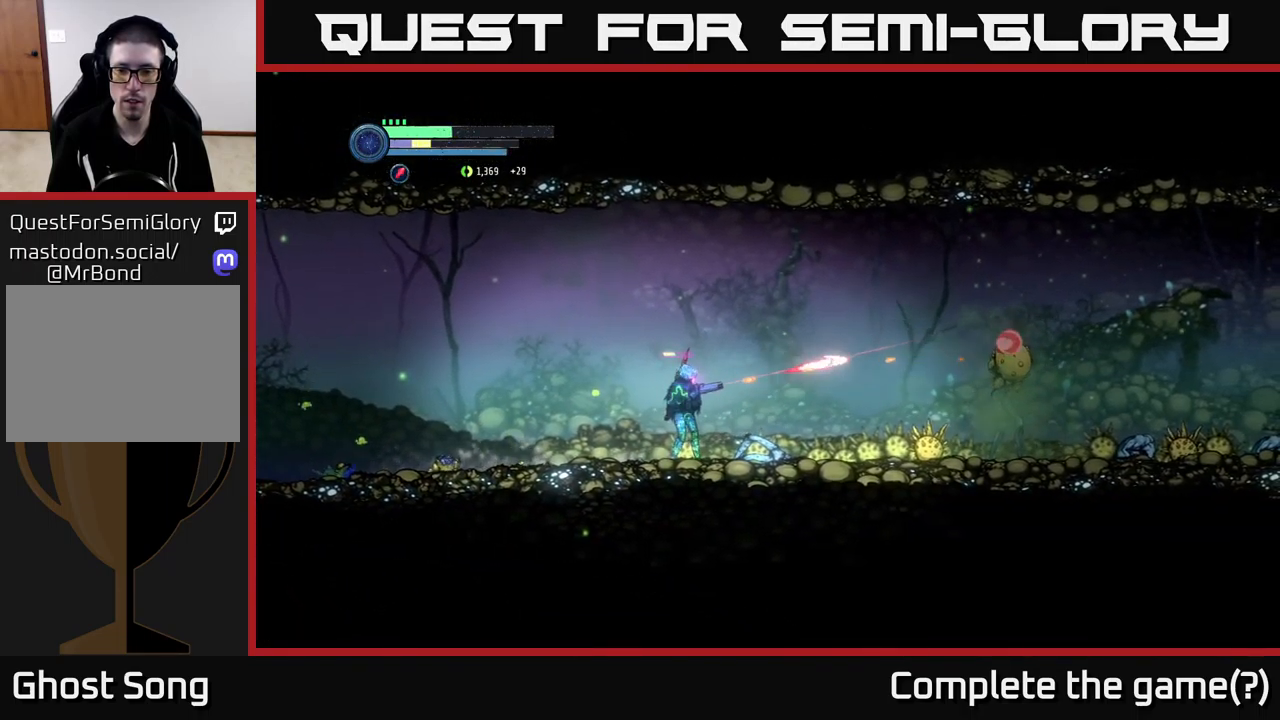
{"buttons": ["Y", "L2"], "left_stick": "right", "right_stick": "center", "events": [[17, "Y", "up"], [467, "Y", "down"]]}
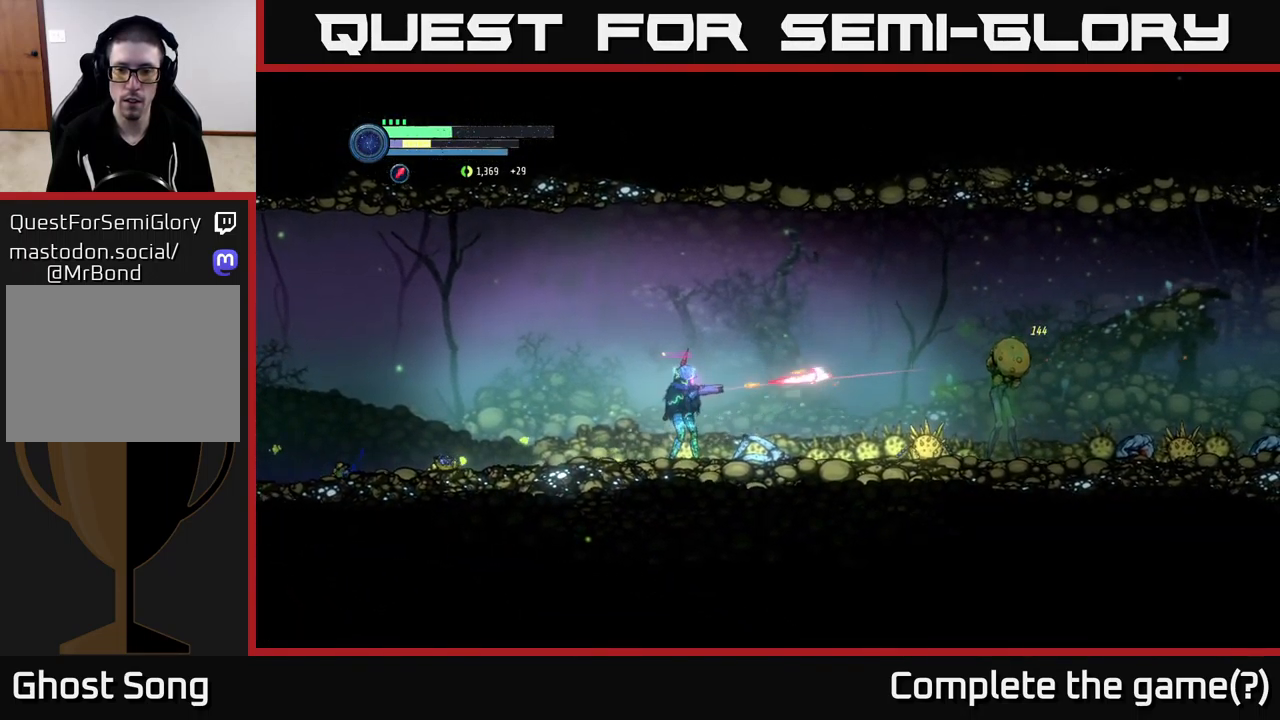
{"buttons": [], "left_stick": "right", "right_stick": "center", "events": [[17, "Y", "up"], [83, "Y", "down"], [166, "Y", "up"], [233, "Y", "down"], [316, "Y", "up"], [400, "L2", "up"]]}
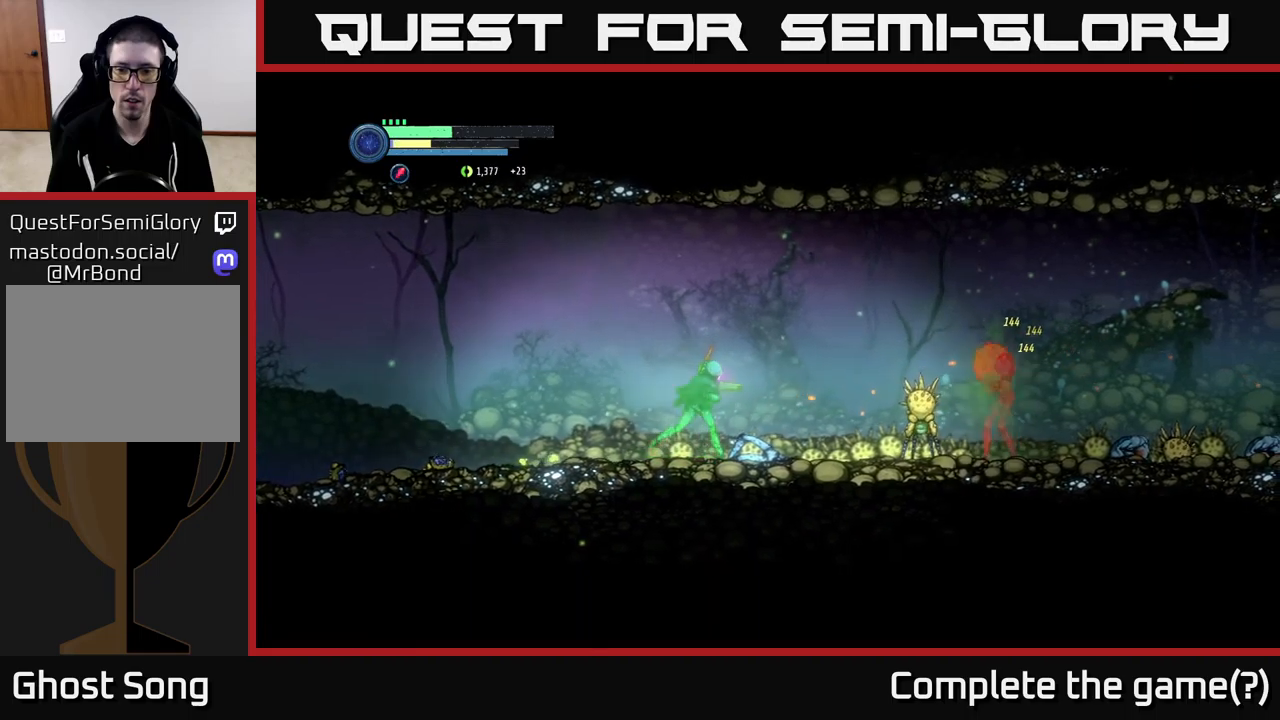
{"buttons": ["B"], "left_stick": "center", "right_stick": "center", "events": [[133, "B", "down"], [216, "B", "up"], [283, "B", "down"], [366, "B", "up"], [450, "B", "down"], [450, "left_stick", "center"]]}
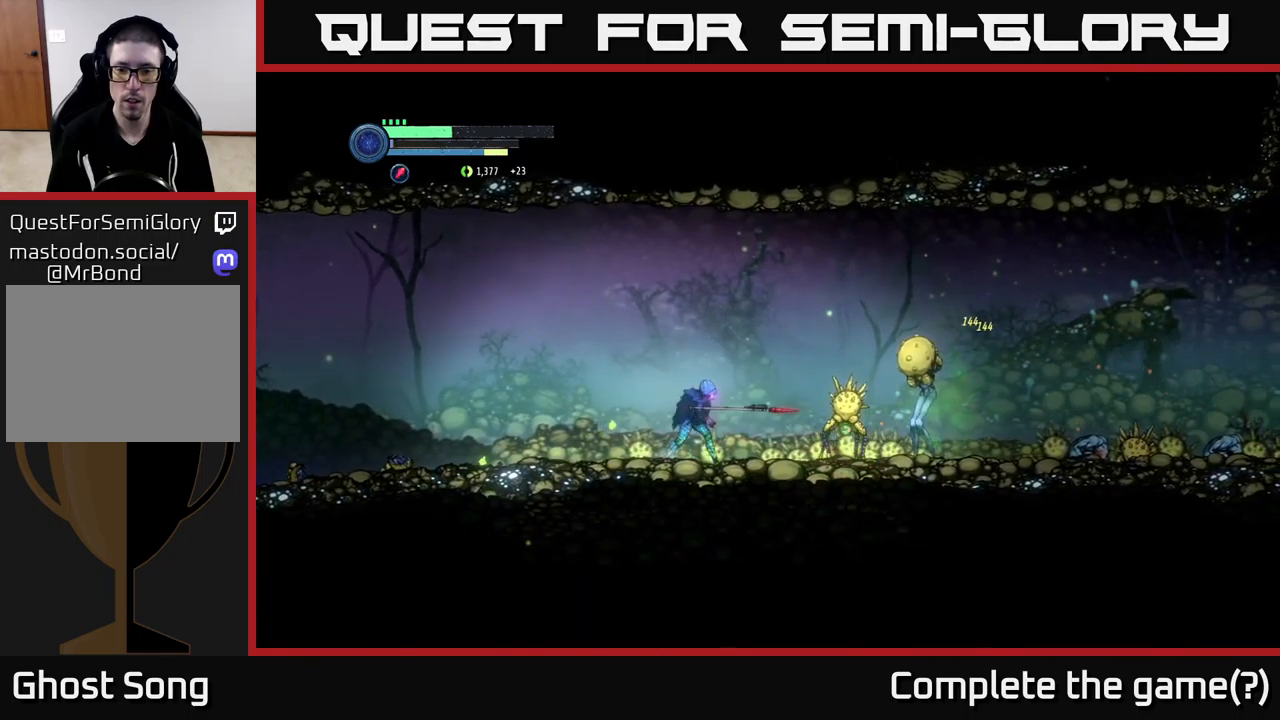
{"buttons": [], "left_stick": "center", "right_stick": "center", "events": [[33, "B", "up"], [100, "left_stick", "right"], [183, "B", "down"], [283, "B", "up"], [283, "left_stick", "center"], [350, "B", "down"], [433, "B", "up"]]}
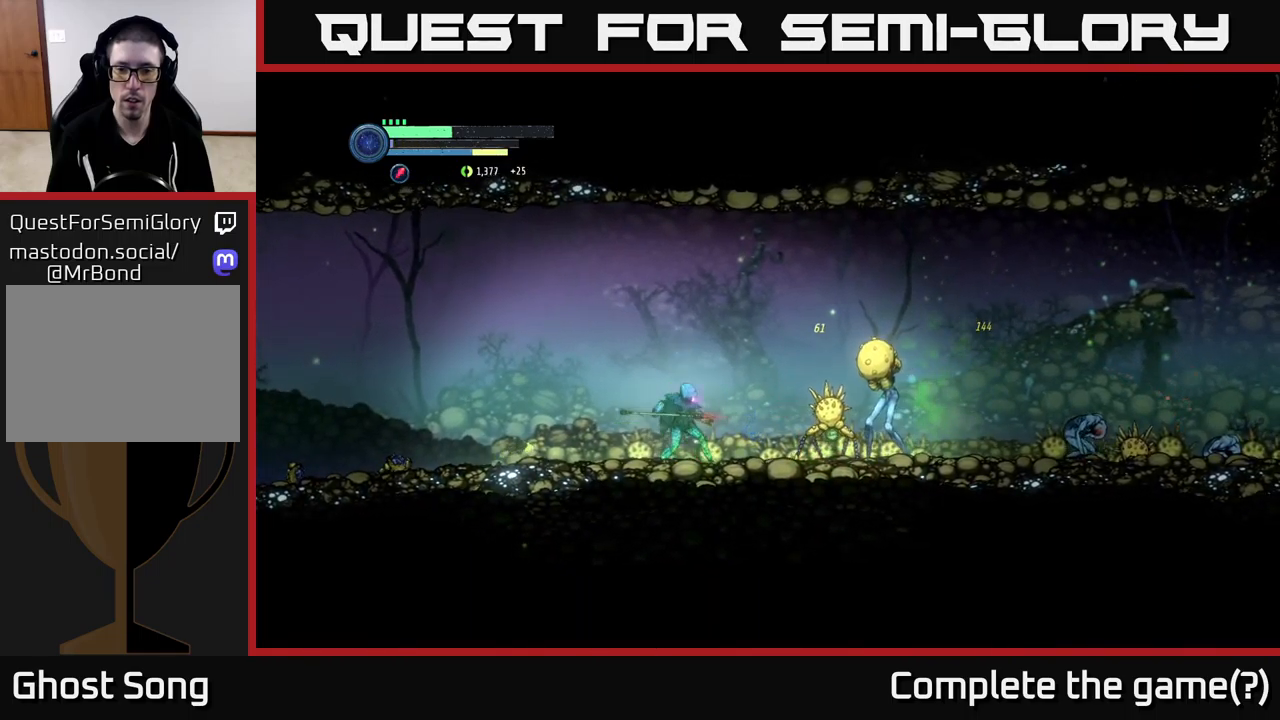
{"buttons": [], "left_stick": "left", "right_stick": "center", "events": [[50, "B", "down"], [116, "left_stick", "right"], [133, "B", "up"], [216, "left_stick", "center"], [300, "left_stick", "left"]]}
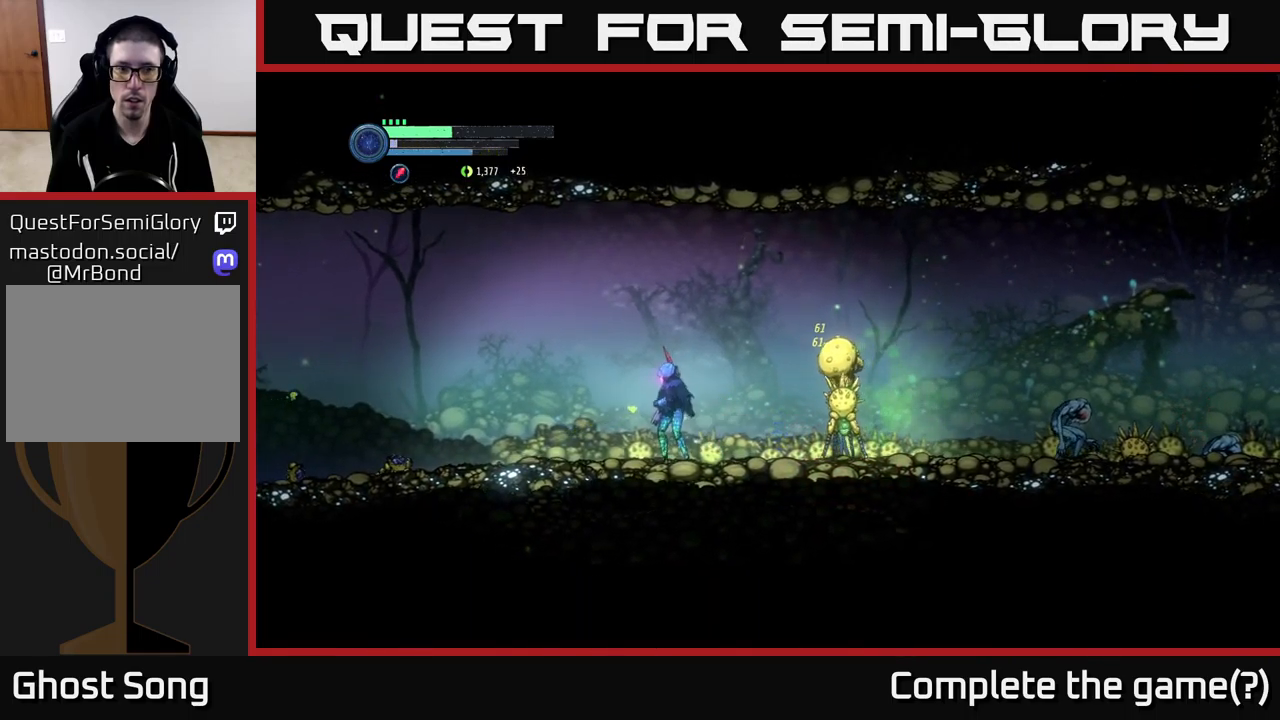
{"buttons": ["X"], "left_stick": "center", "right_stick": "center", "events": [[100, "left_stick", "right"], [116, "X", "down"], [433, "left_stick", "center"]]}
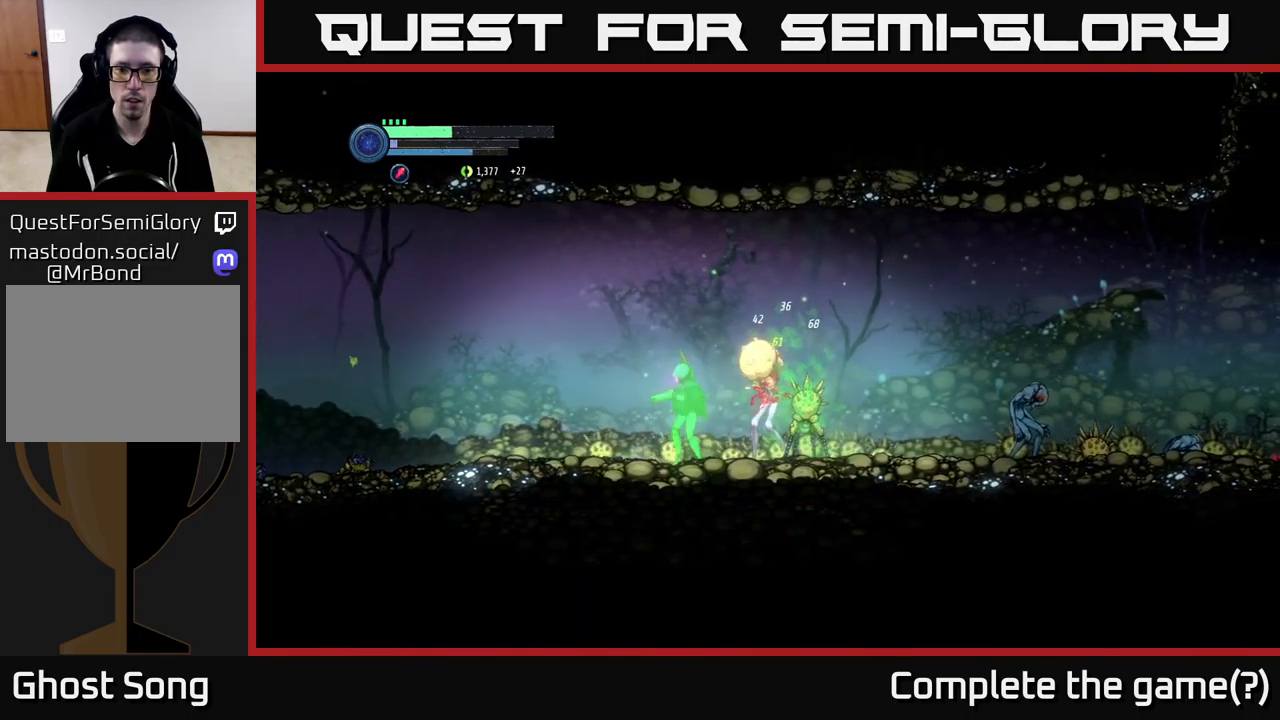
{"buttons": ["R2"], "left_stick": "left", "right_stick": "center", "events": [[16, "left_stick", "left"], [66, "X", "up"], [250, "R2", "down"]]}
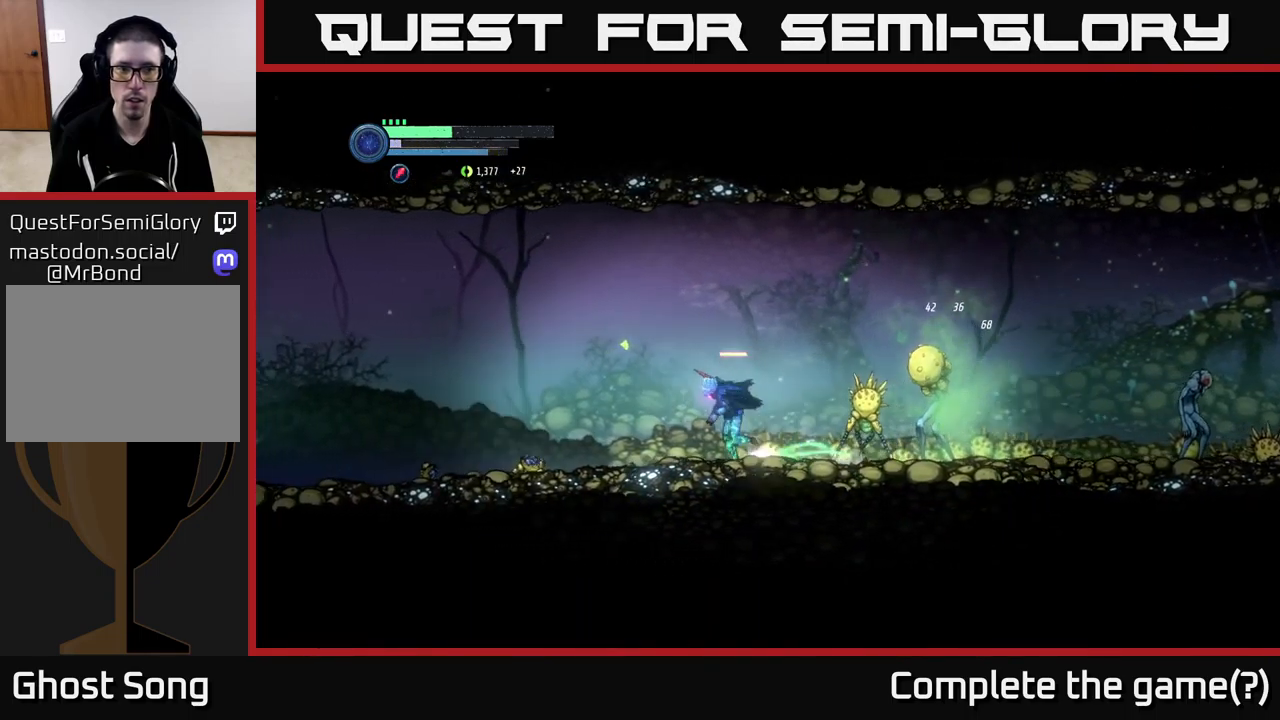
{"buttons": [], "left_stick": "left", "right_stick": "center", "events": [[483, "R2", "up"]]}
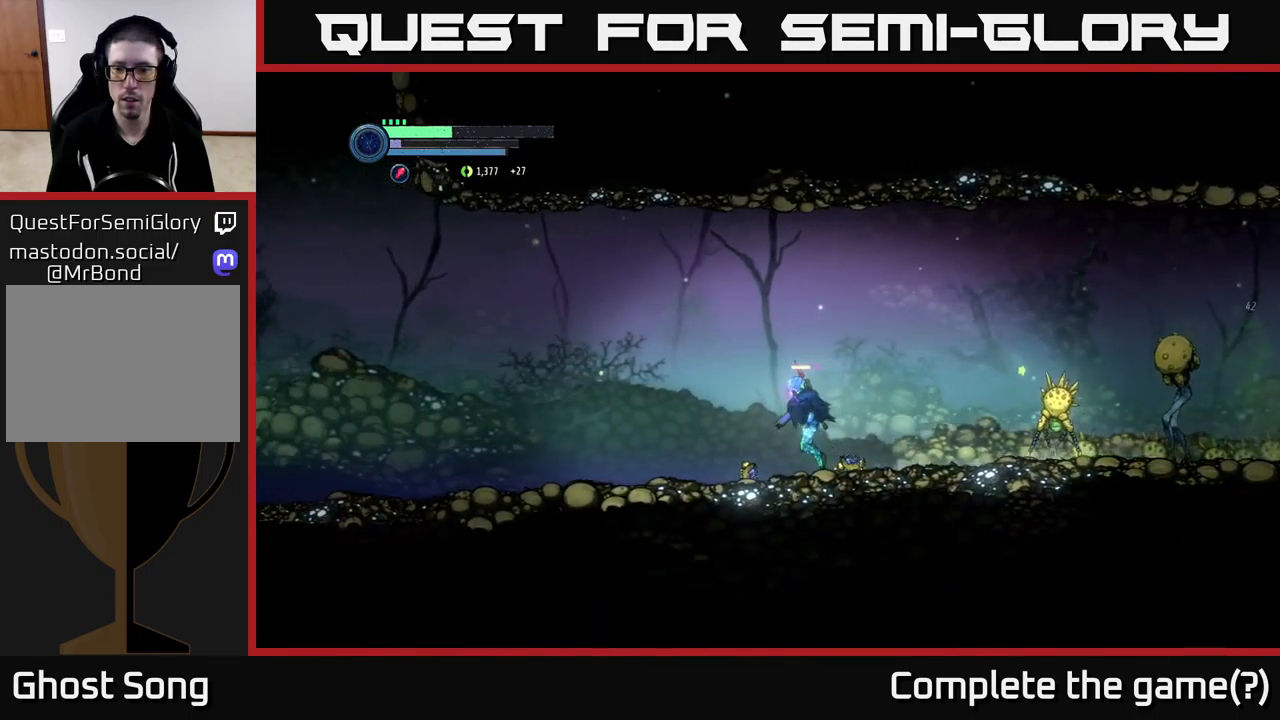
{"buttons": [], "left_stick": "right", "right_stick": "center", "events": [[66, "left_stick", "right"], [133, "X", "down"], [283, "left_stick", "center"], [466, "X", "up"], [500, "left_stick", "right"]]}
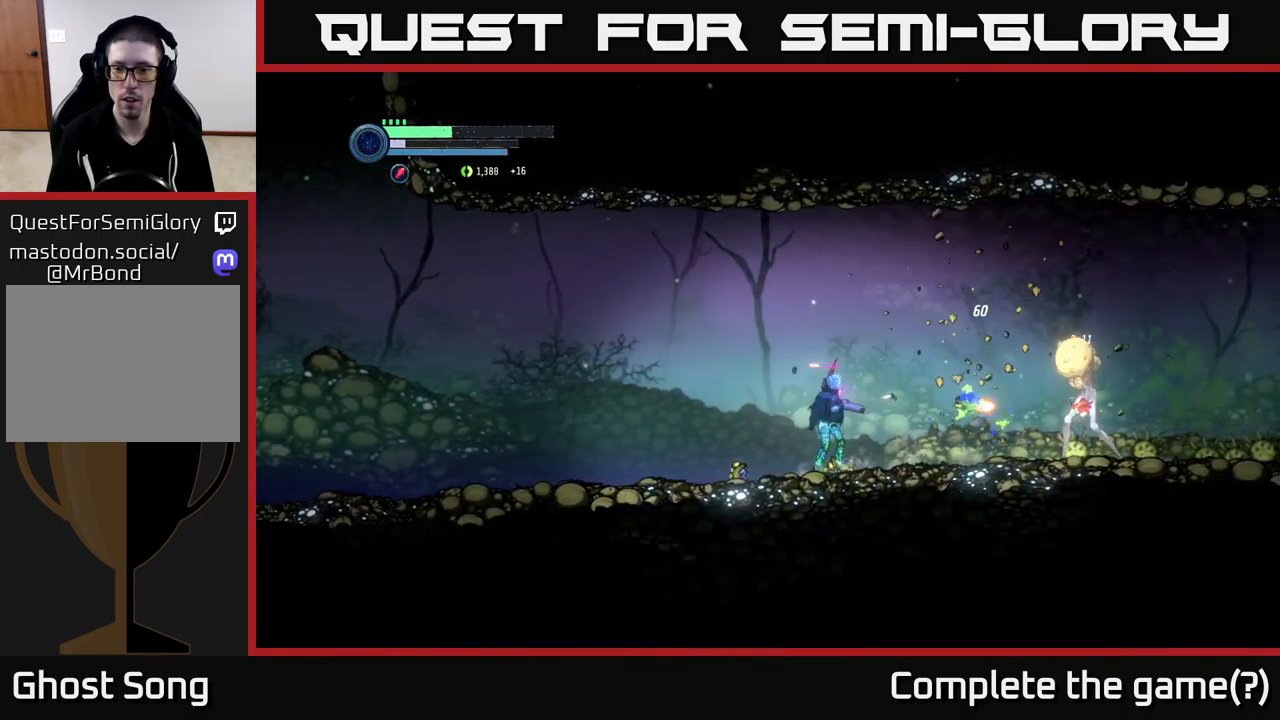
{"buttons": [], "left_stick": "center", "right_stick": "center", "events": [[216, "B", "down"], [333, "B", "up"], [383, "B", "down"], [383, "left_stick", "center"], [466, "B", "up"]]}
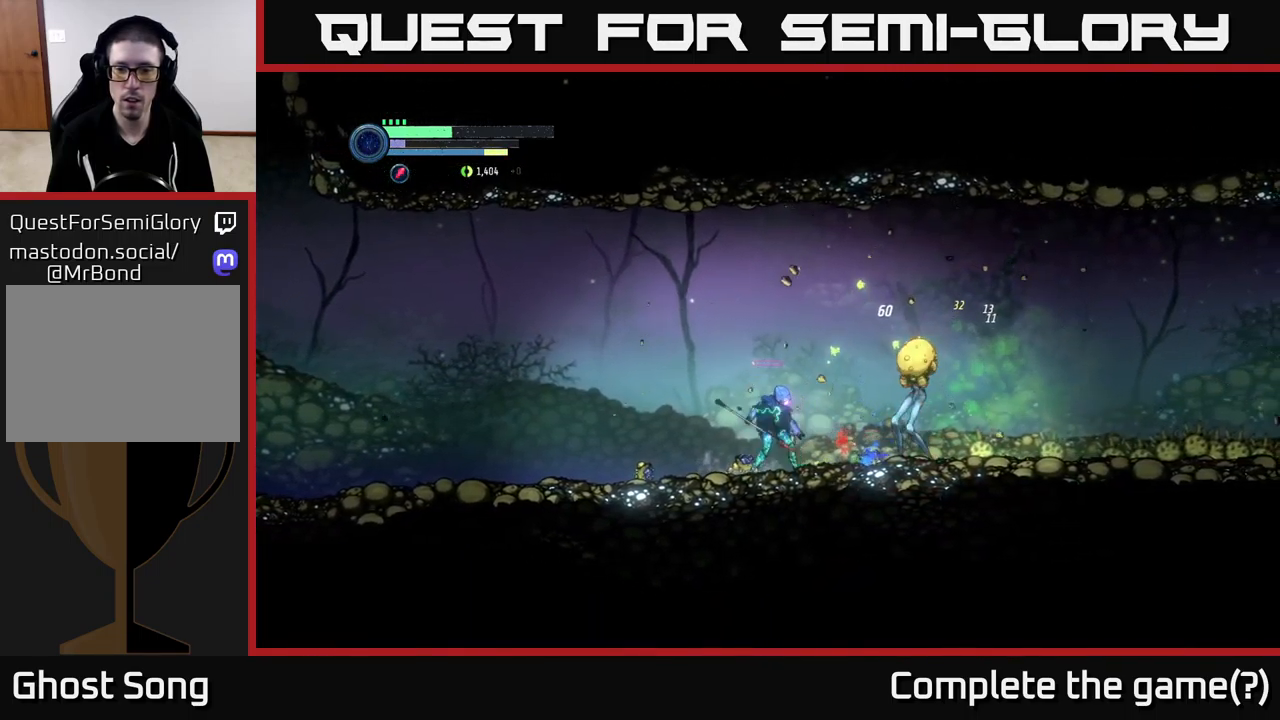
{"buttons": ["B"], "left_stick": "up-right", "right_stick": "center", "events": [[33, "B", "down"], [133, "B", "up"], [200, "B", "down"], [283, "B", "up"], [383, "left_stick", "up-right"], [500, "B", "down"]]}